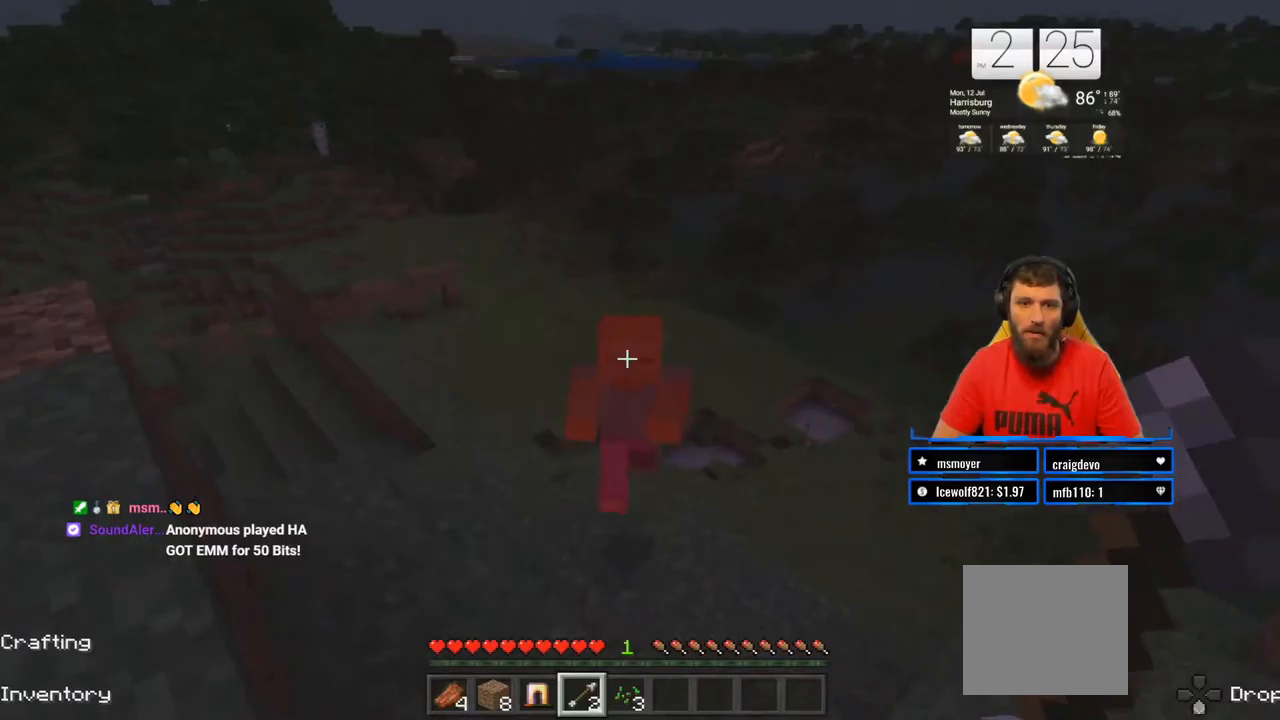
Gameplay with a controller (PlayStation layout); each line is a JSON object with the inputs held at the frame after it. "events" lists button and stick changes between this image and that frame as [ms after this image, input, new state], when the widget could be followed in between. Not read: L1 R1.
{"buttons": [], "left_stick": "up-left", "right_stick": "down", "events": [[67, "right_stick", "center"], [367, "right_stick", "down"]]}
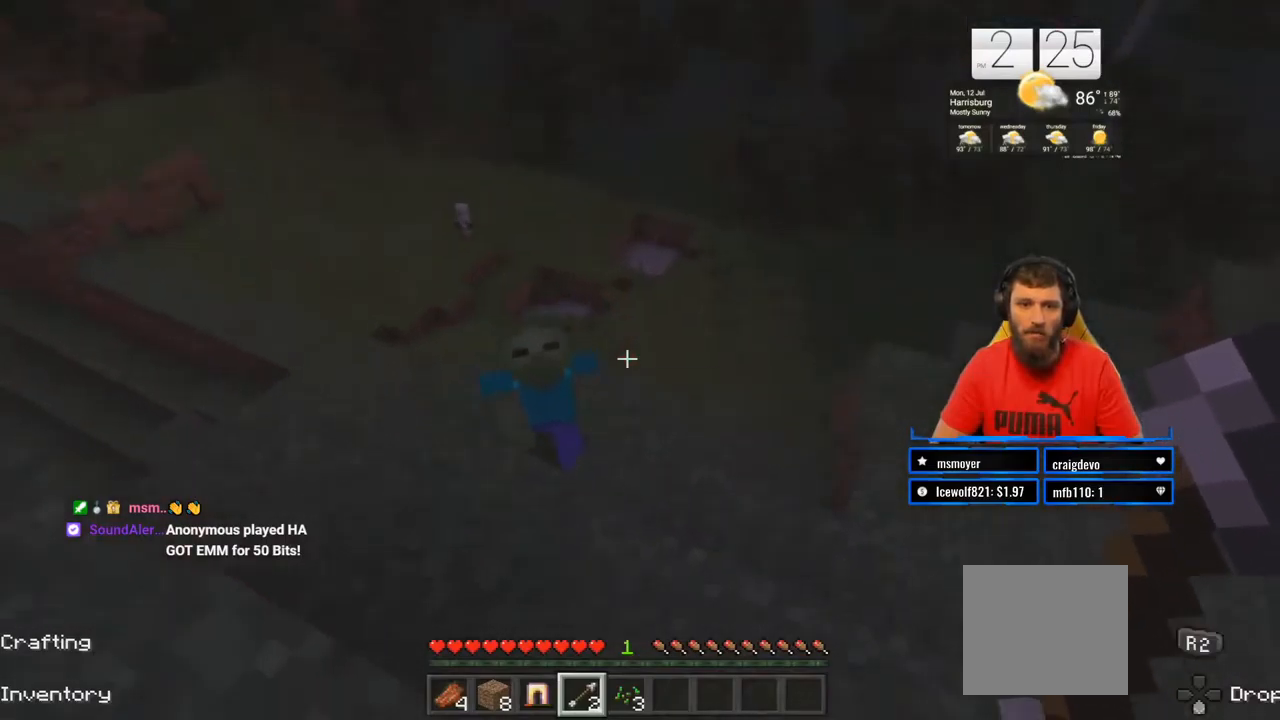
{"buttons": [], "left_stick": "up-left", "right_stick": "center", "events": [[17, "right_stick", "center"]]}
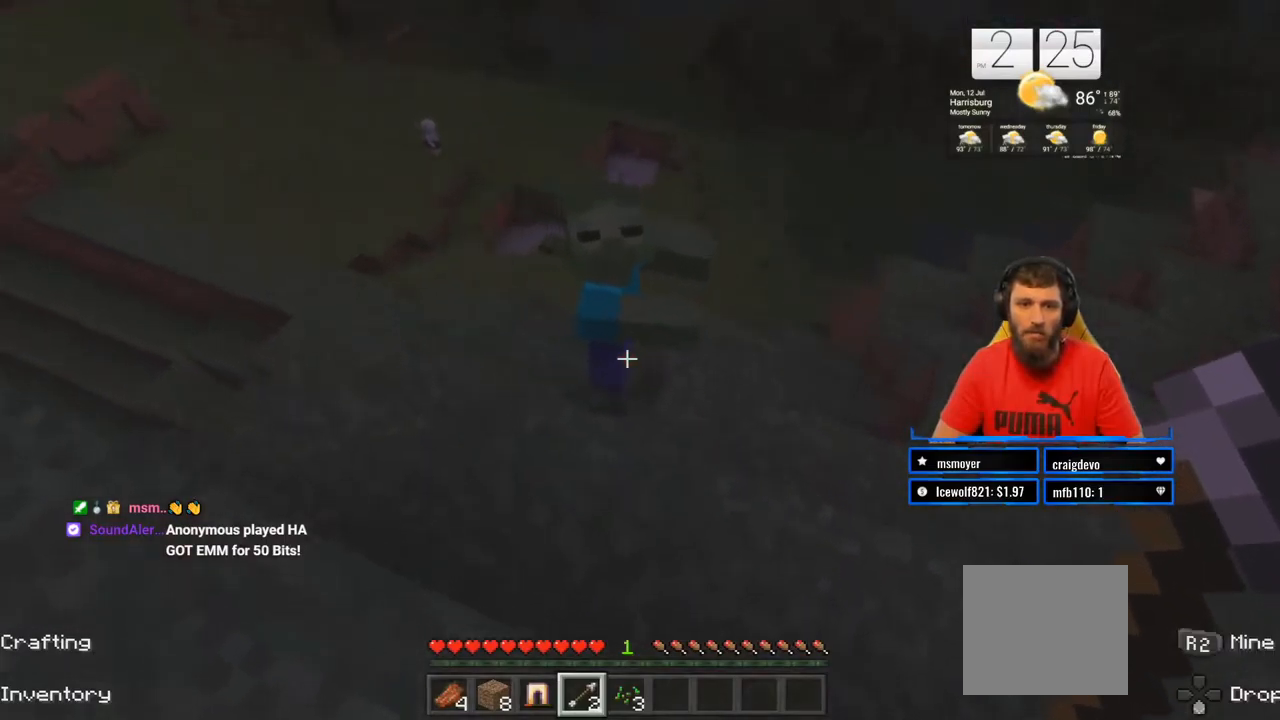
{"buttons": ["R2"], "left_stick": "right", "right_stick": "center", "events": [[167, "left_stick", "right"], [200, "R2", "down"], [333, "R2", "up"], [450, "R2", "down"]]}
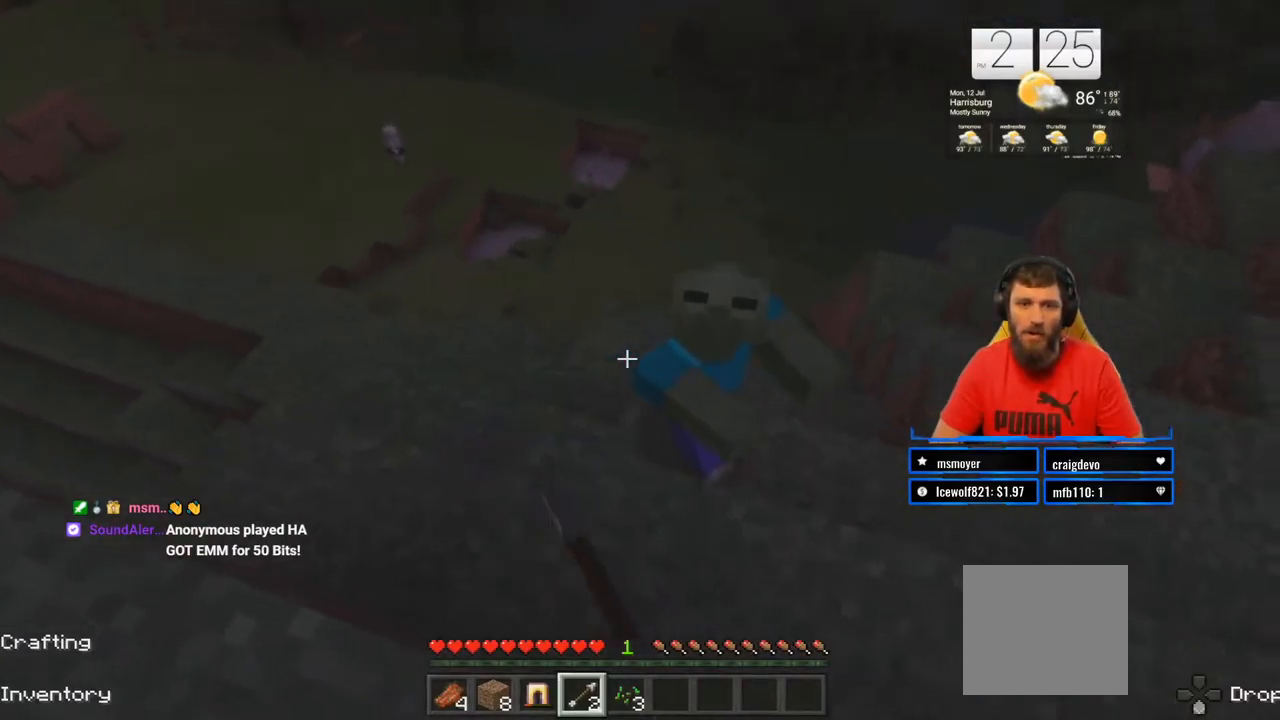
{"buttons": ["R2"], "left_stick": "right", "right_stick": "center", "events": [[100, "R2", "up"], [200, "R2", "down"], [333, "R2", "up"], [400, "R2", "down"]]}
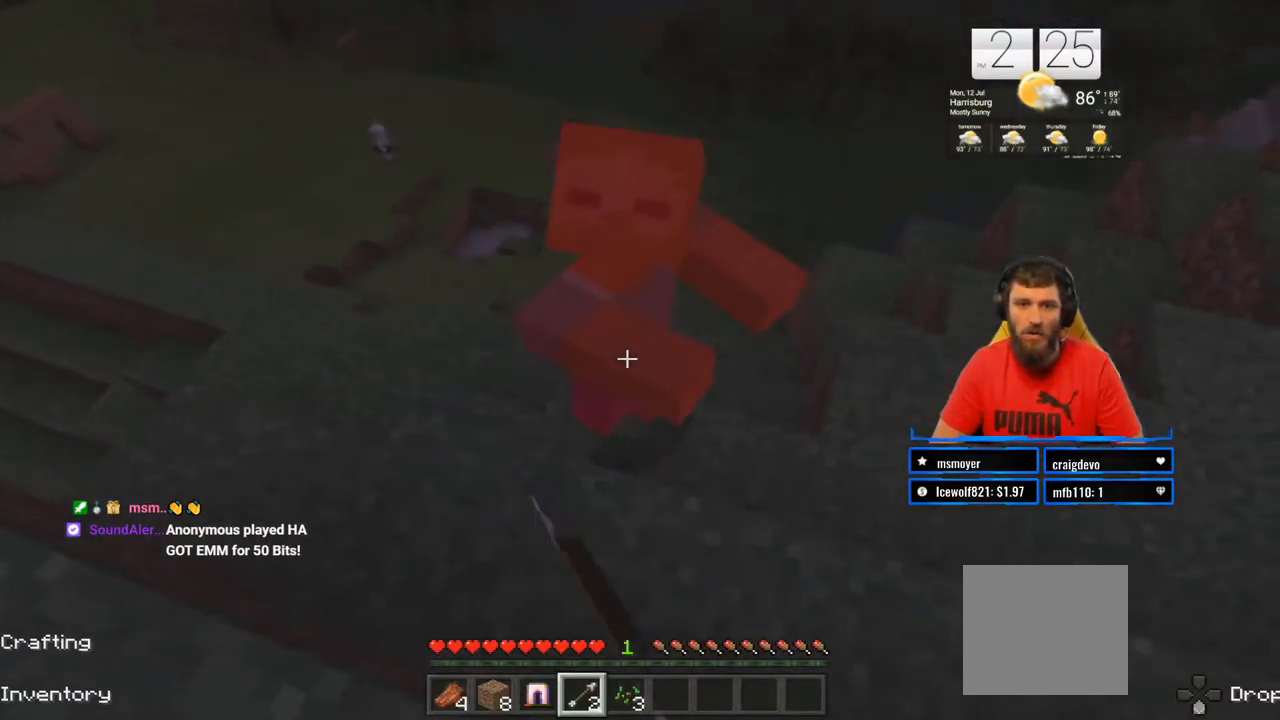
{"buttons": [], "left_stick": "down-right", "right_stick": "center", "events": [[17, "right_stick", "up-left"], [50, "R2", "up"], [83, "left_stick", "down-right"], [117, "right_stick", "center"], [133, "R2", "down"], [267, "R2", "up"], [350, "R2", "down"], [417, "right_stick", "up-right"], [483, "R2", "up"], [483, "right_stick", "center"]]}
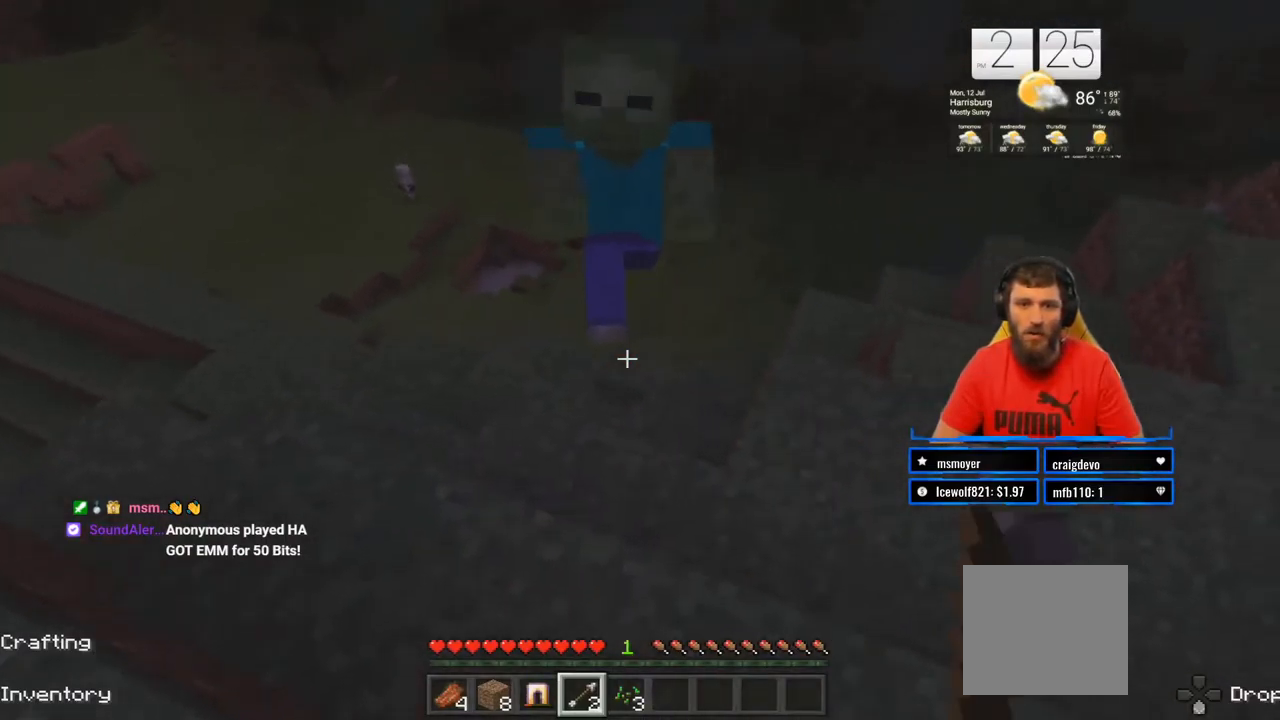
{"buttons": [], "left_stick": "down-right", "right_stick": "center", "events": [[83, "R2", "down"], [233, "R2", "up"]]}
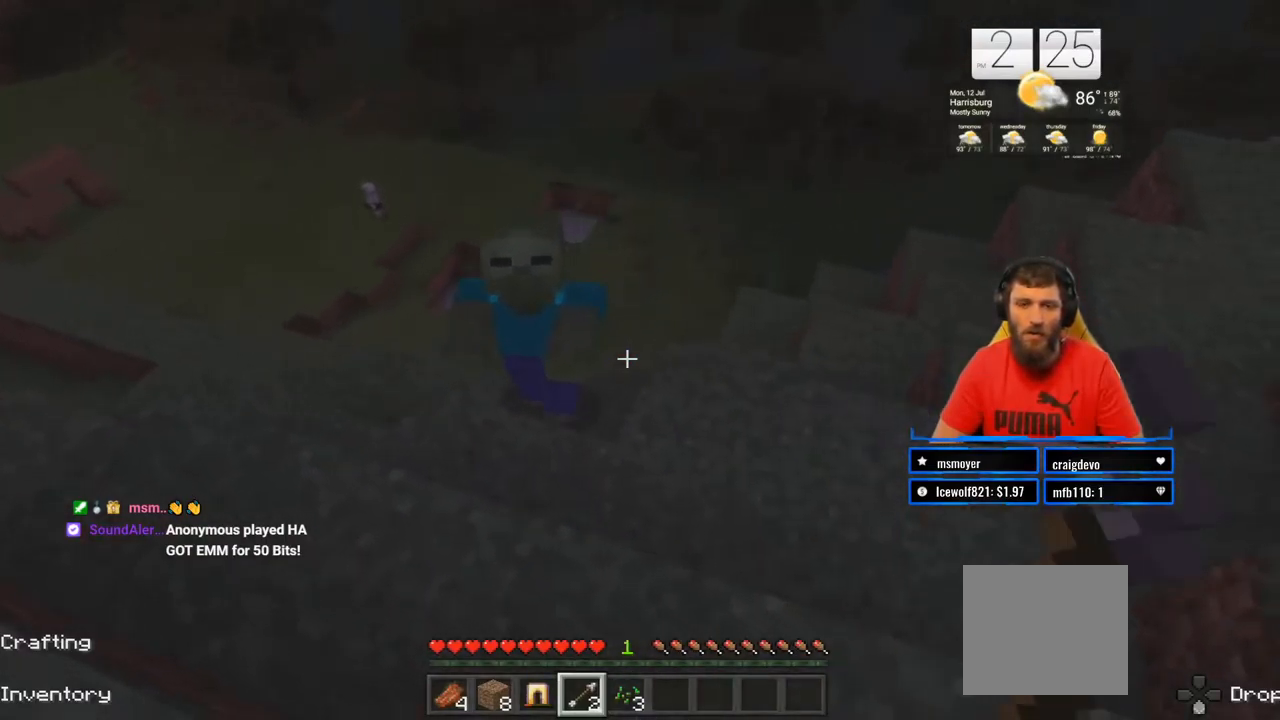
{"buttons": [], "left_stick": "right", "right_stick": "center", "events": [[267, "R2", "down"], [267, "right_stick", "left"], [317, "right_stick", "up-left"], [433, "R2", "up"], [467, "left_stick", "right"], [467, "right_stick", "center"]]}
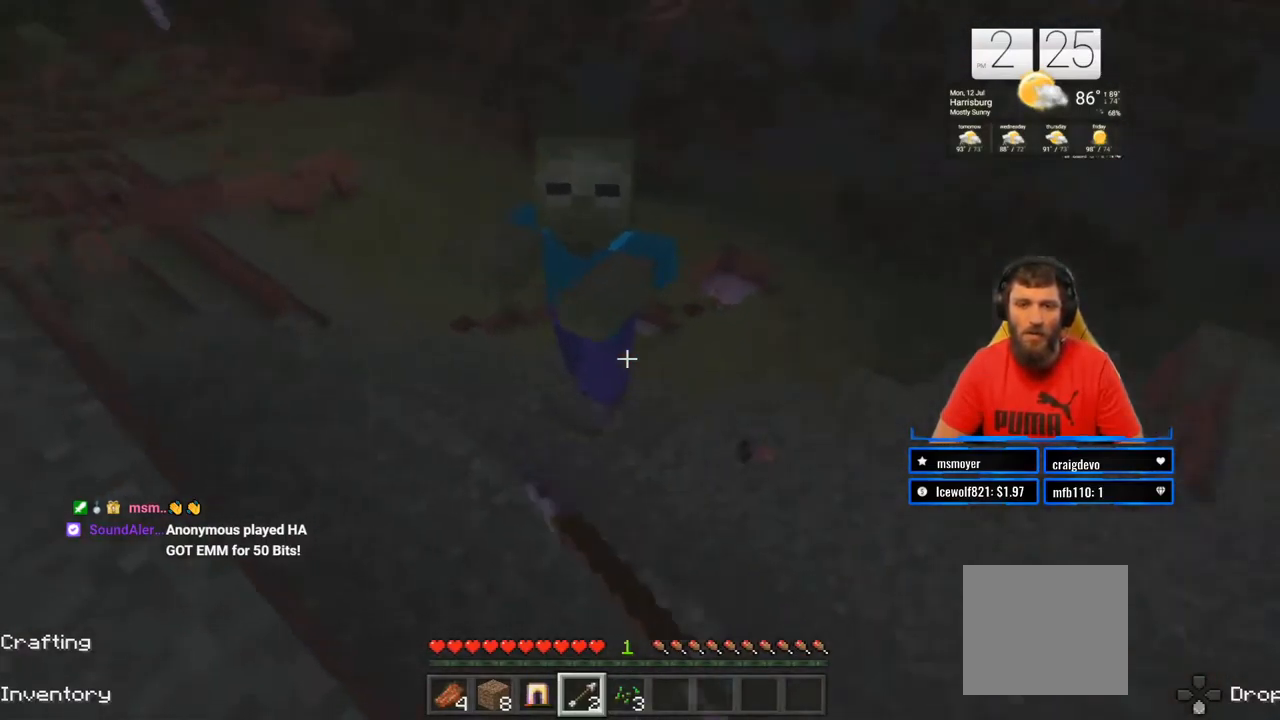
{"buttons": [], "left_stick": "up-right", "right_stick": "center", "events": [[50, "R2", "down"], [200, "right_stick", "up-left"], [217, "R2", "up"], [317, "R2", "down"], [467, "R2", "up"], [467, "left_stick", "up-right"], [500, "right_stick", "center"]]}
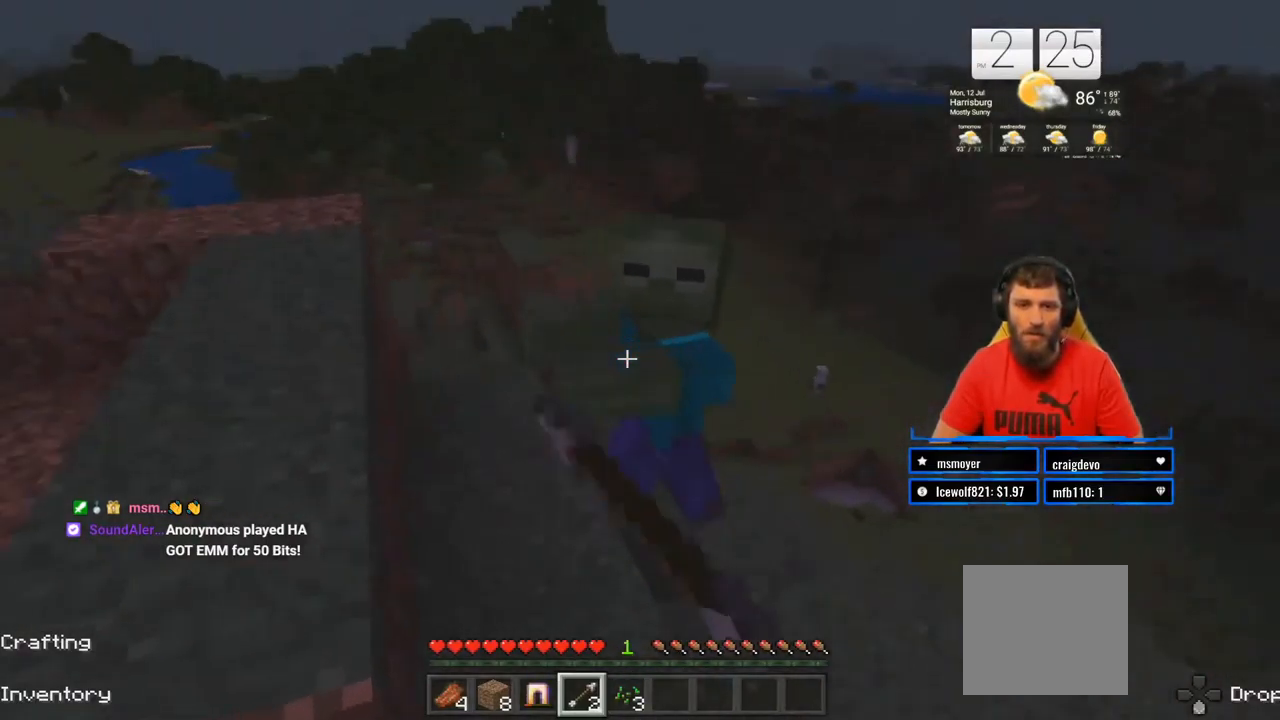
{"buttons": ["R2"], "left_stick": "up-right", "right_stick": "center", "events": [[50, "R2", "down"], [83, "right_stick", "up-left"], [200, "R2", "up"], [233, "right_stick", "center"], [283, "R2", "down"], [433, "R2", "up"], [500, "R2", "down"]]}
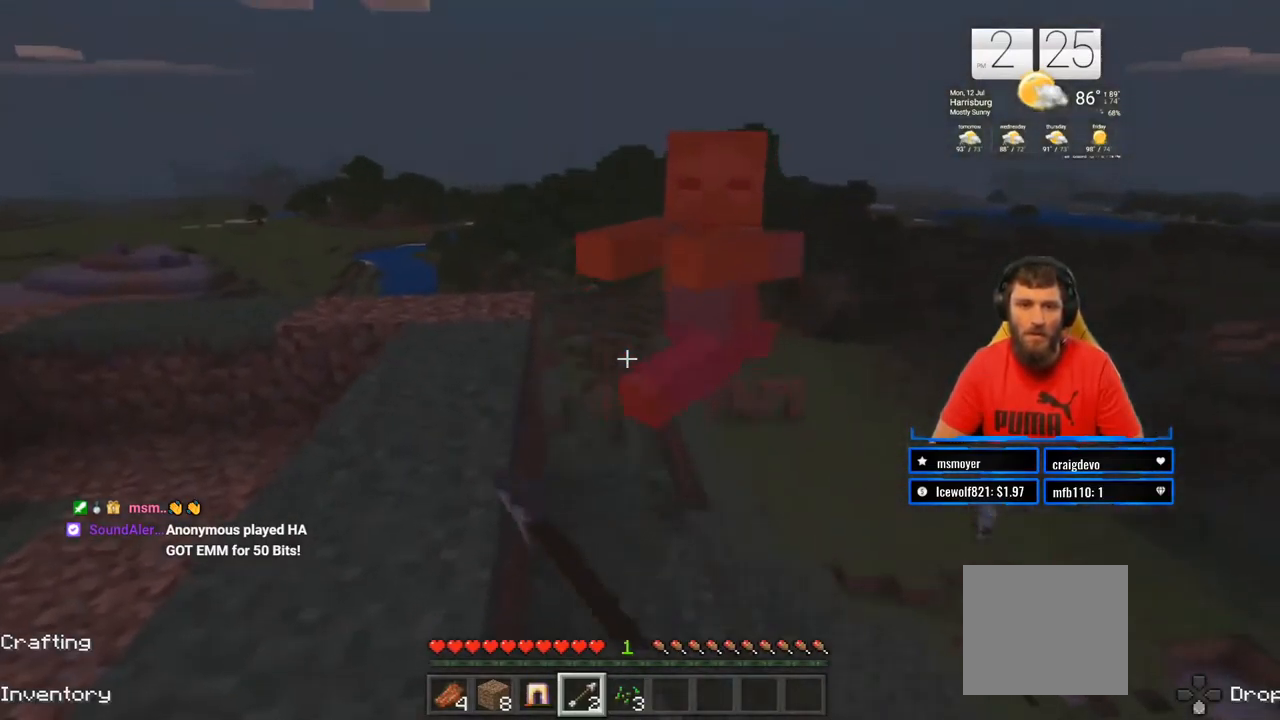
{"buttons": [], "left_stick": "up-right", "right_stick": "up-left", "events": [[83, "right_stick", "up-left"], [150, "R2", "up"], [233, "R2", "down"], [417, "R2", "up"]]}
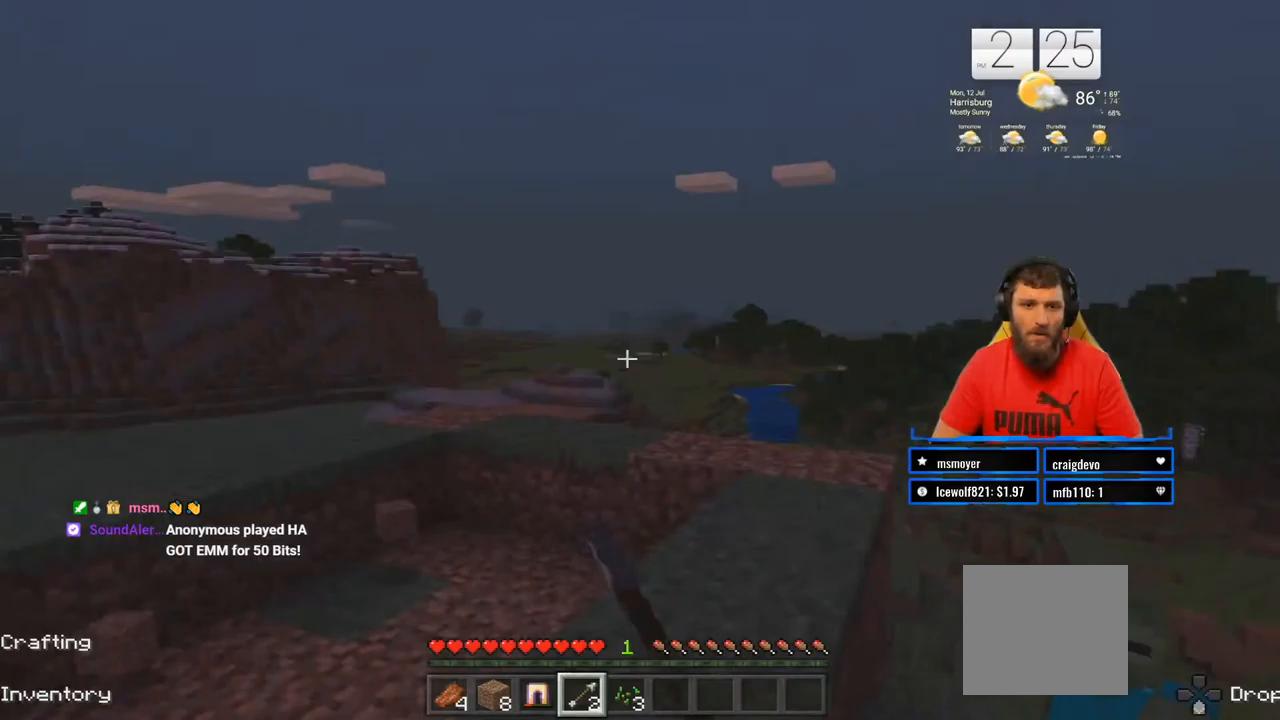
{"buttons": [], "left_stick": "up-right", "right_stick": "center", "events": [[200, "right_stick", "down-left"], [367, "right_stick", "left"], [467, "right_stick", "center"]]}
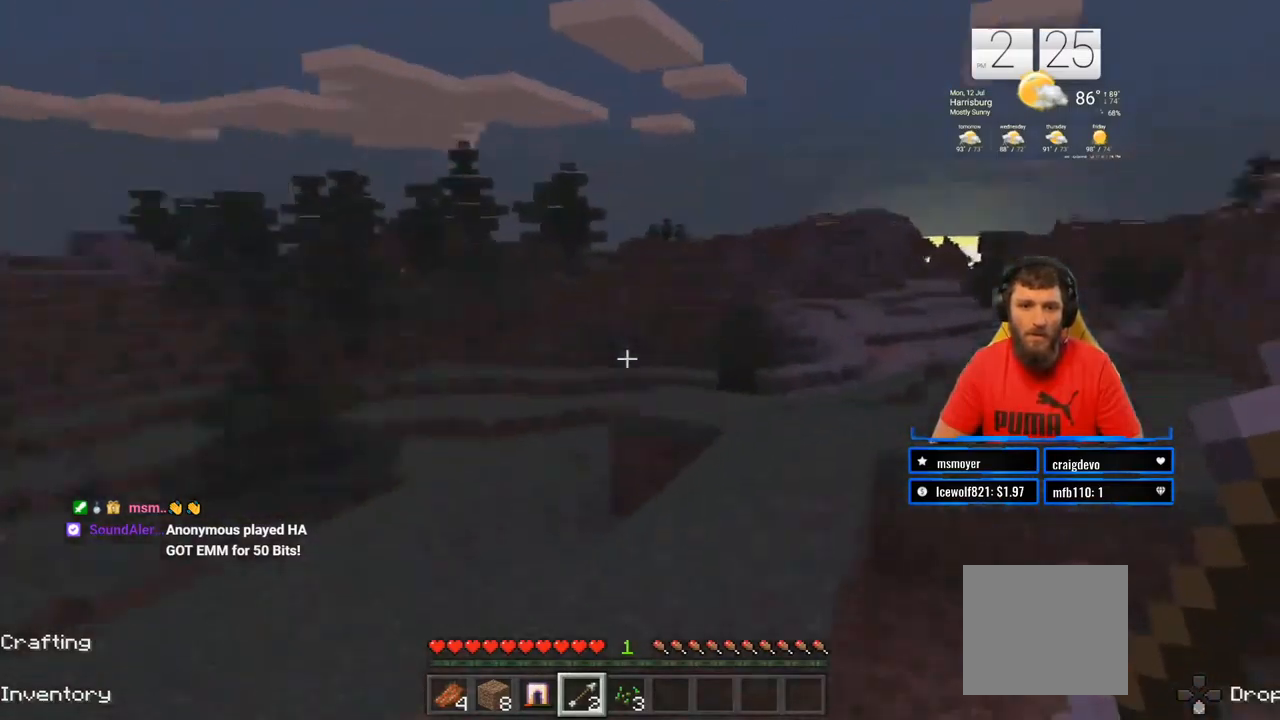
{"buttons": [], "left_stick": "up-left", "right_stick": "right", "events": [[83, "left_stick", "up-left"], [83, "right_stick", "right"]]}
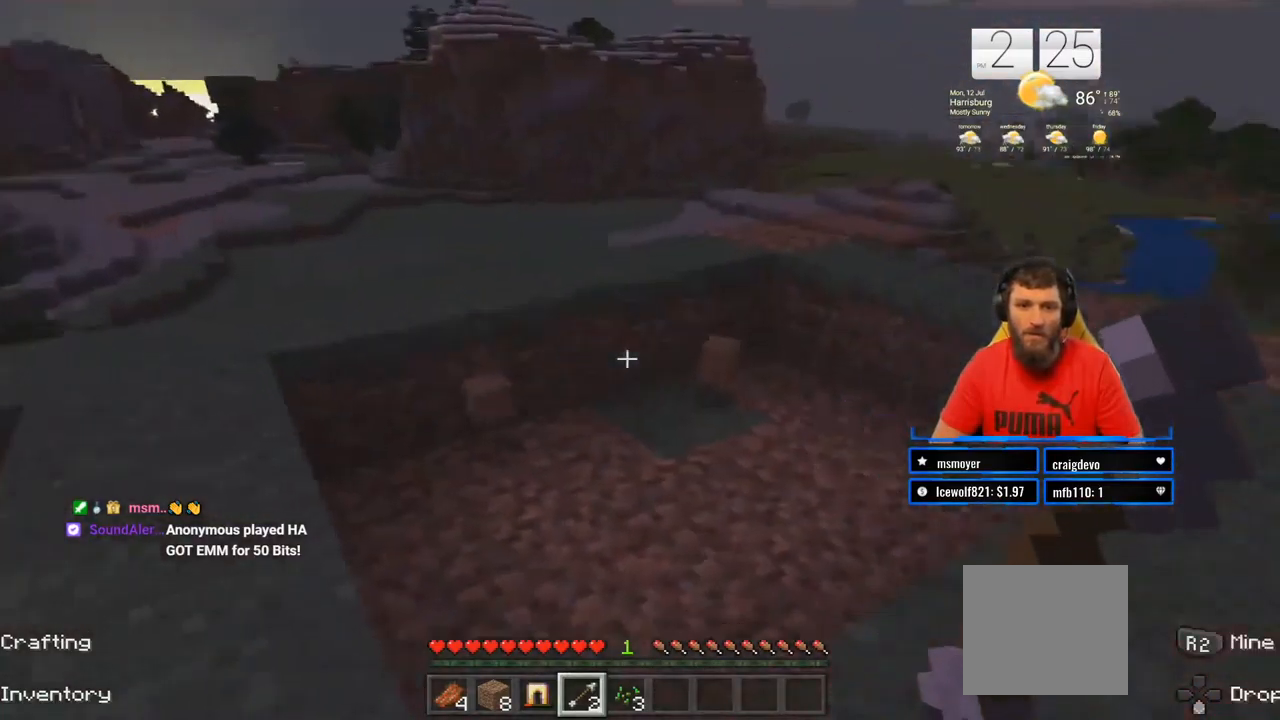
{"buttons": [], "left_stick": "up", "right_stick": "center", "events": [[350, "left_stick", "up"], [350, "right_stick", "center"]]}
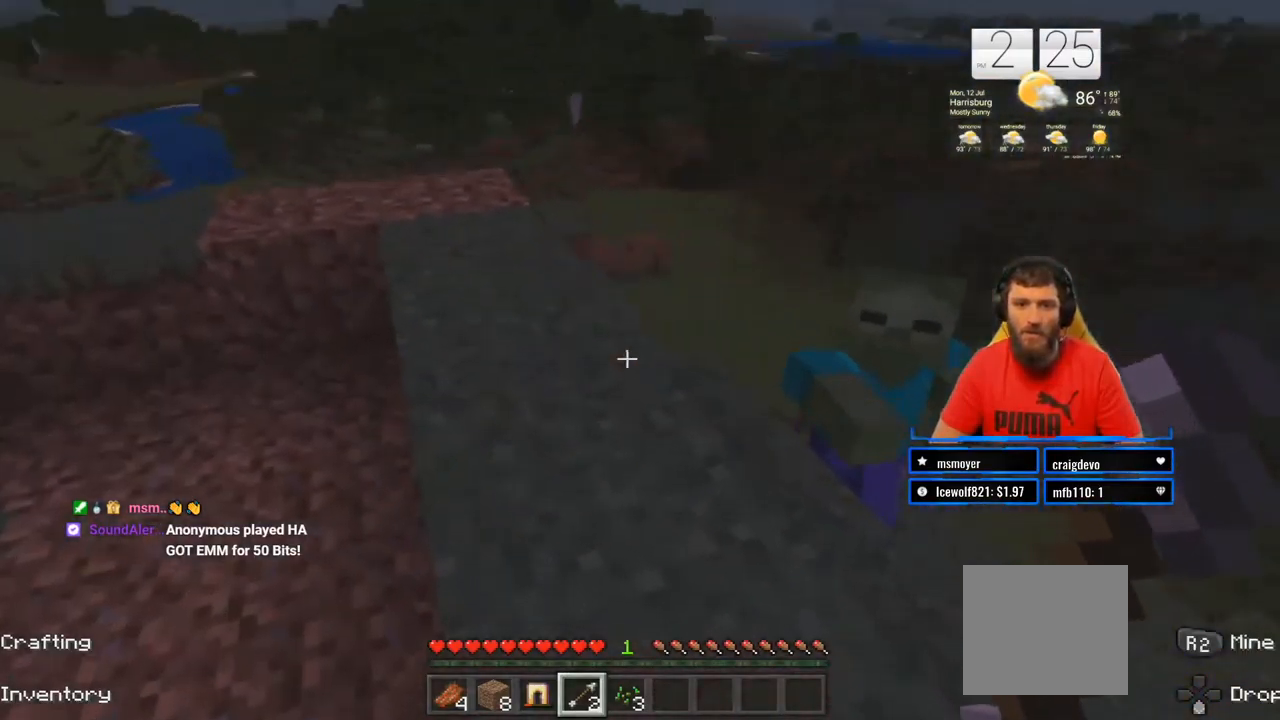
{"buttons": [], "left_stick": "up", "right_stick": "center", "events": [[67, "right_stick", "down-right"], [250, "right_stick", "center"], [333, "R2", "down"], [500, "R2", "up"]]}
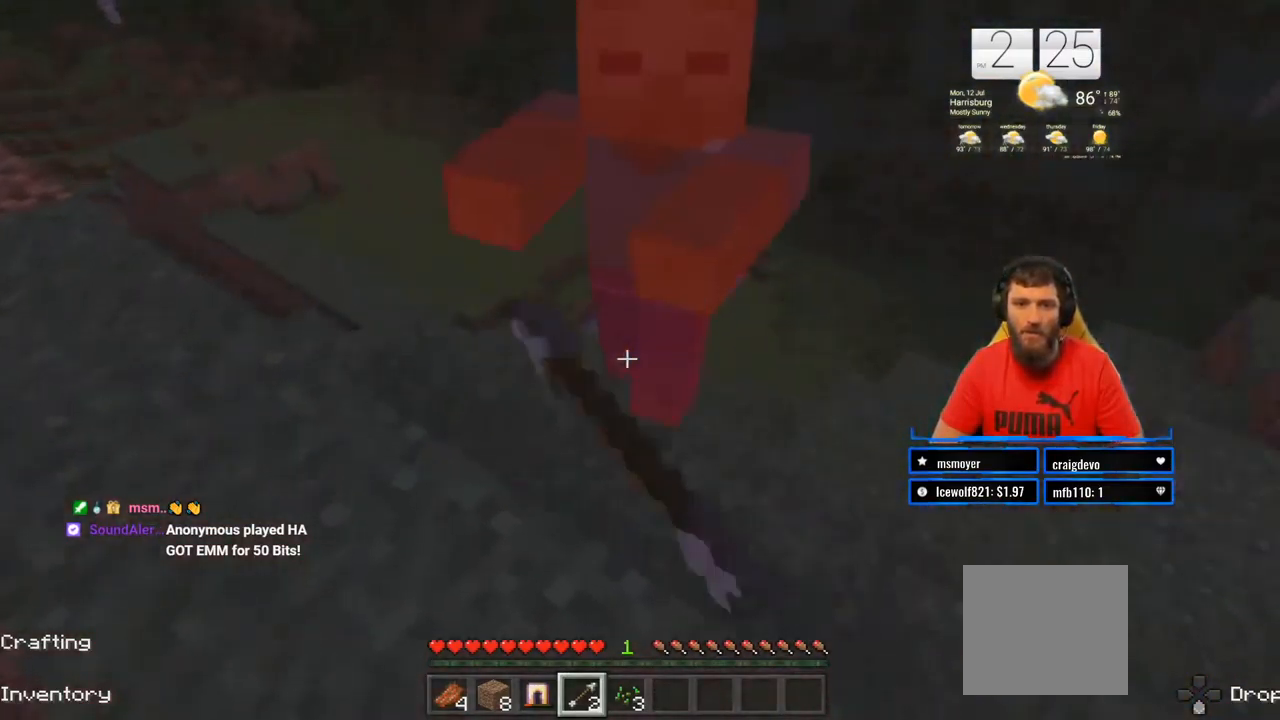
{"buttons": [], "left_stick": "down-right", "right_stick": "up-left", "events": [[67, "R2", "down"], [83, "right_stick", "up-right"], [200, "right_stick", "center"], [217, "R2", "up"], [283, "R2", "down"], [317, "right_stick", "up"], [350, "left_stick", "down-right"], [367, "right_stick", "up-left"], [433, "R2", "up"]]}
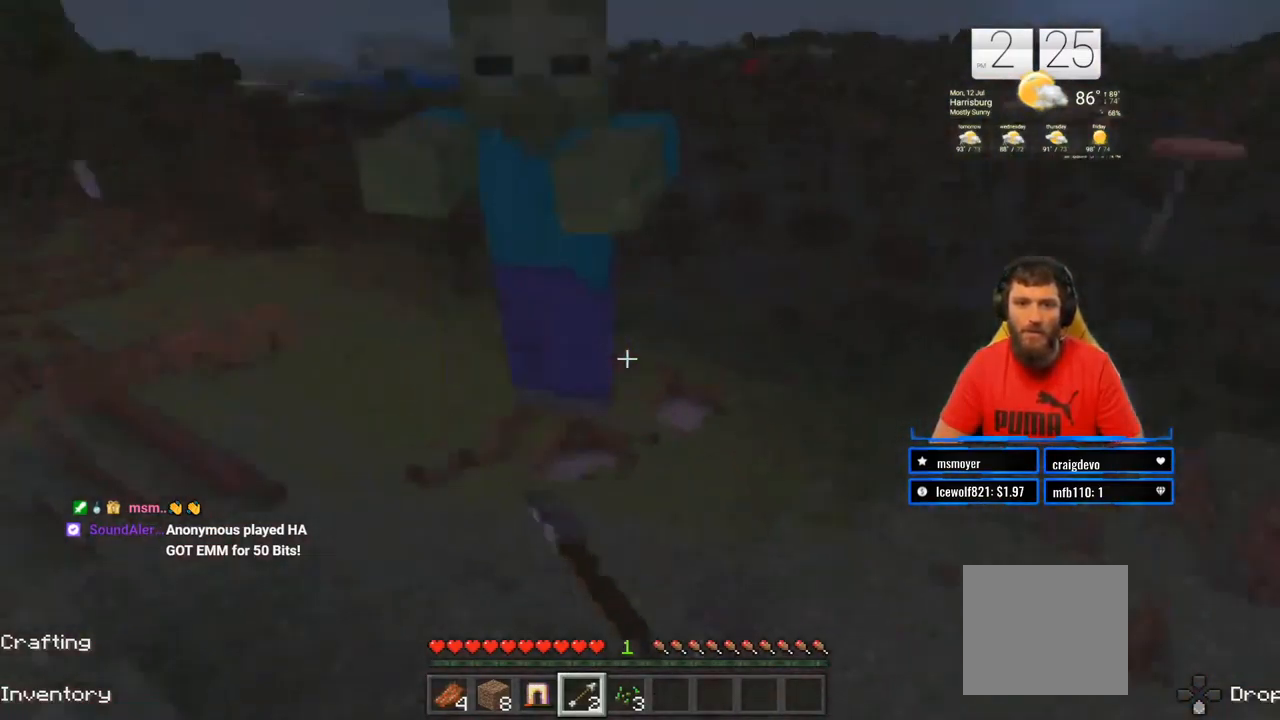
{"buttons": [], "left_stick": "up", "right_stick": "down", "events": [[83, "right_stick", "center"], [317, "left_stick", "down"], [450, "left_stick", "up"], [500, "right_stick", "down"]]}
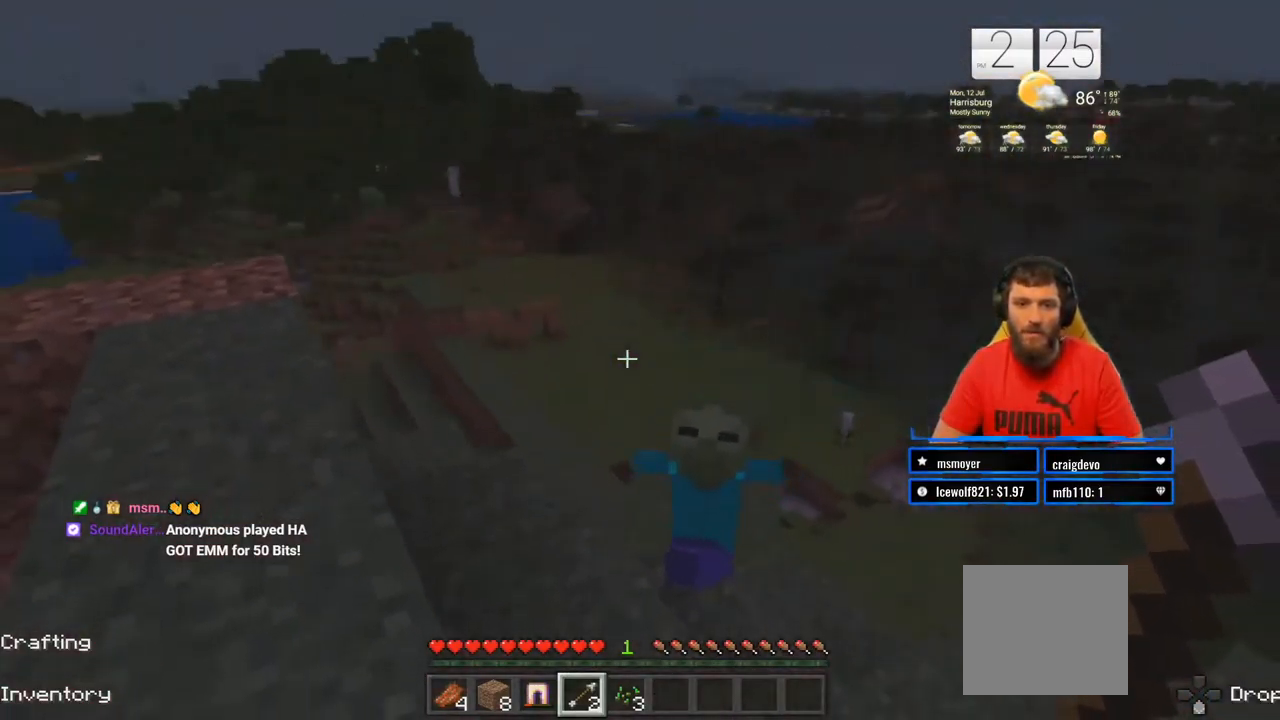
{"buttons": [], "left_stick": "up", "right_stick": "center", "events": [[133, "right_stick", "center"], [417, "CROSS", "down"], [500, "CROSS", "up"]]}
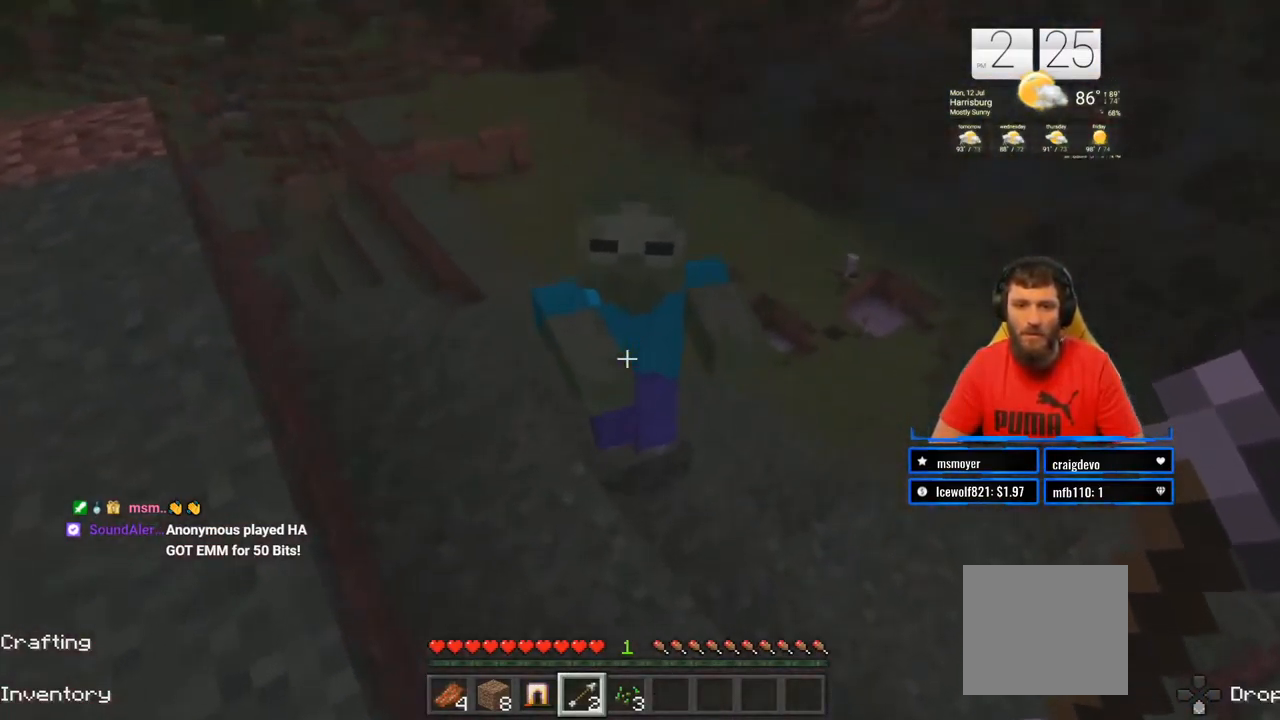
{"buttons": ["R2"], "left_stick": "up-right", "right_stick": "center", "events": [[50, "left_stick", "down-left"], [150, "right_stick", "left"], [233, "left_stick", "up-right"], [250, "right_stick", "center"], [483, "R2", "down"]]}
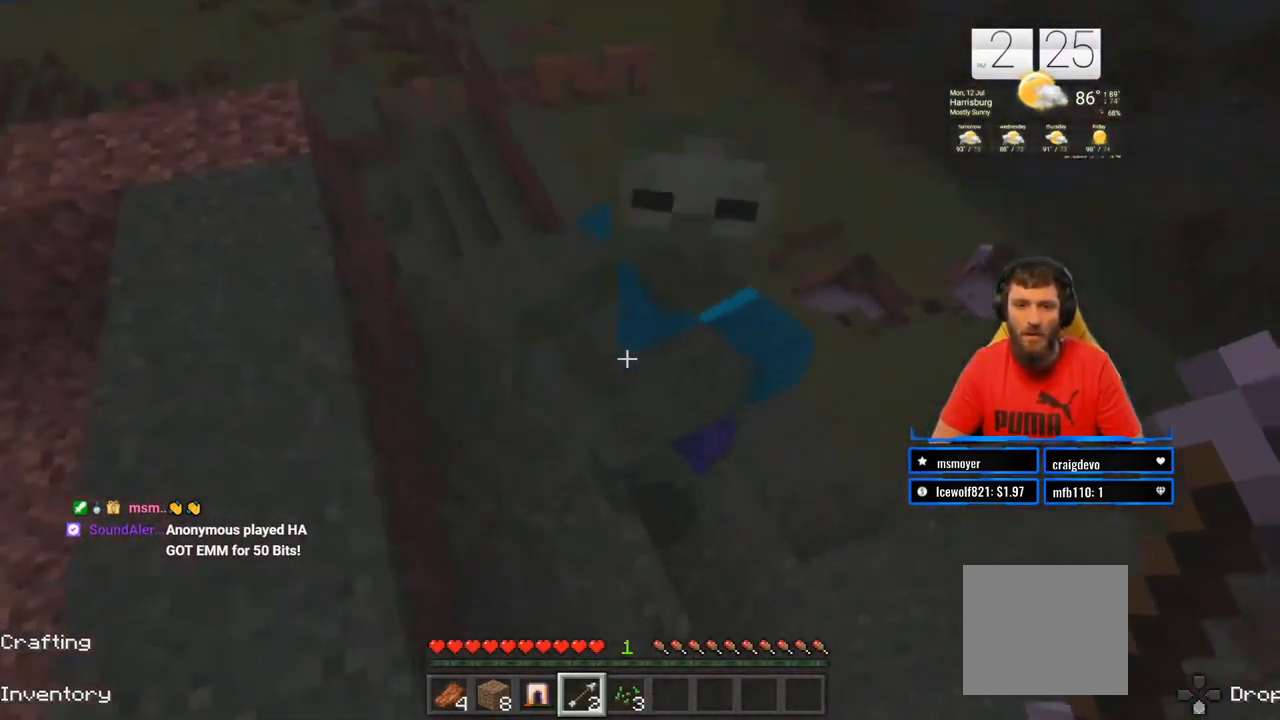
{"buttons": ["R2"], "left_stick": "up-right", "right_stick": "up-right", "events": [[150, "R2", "up"], [200, "R2", "down"], [200, "right_stick", "up"], [367, "R2", "up"], [450, "R2", "down"], [467, "right_stick", "up-right"]]}
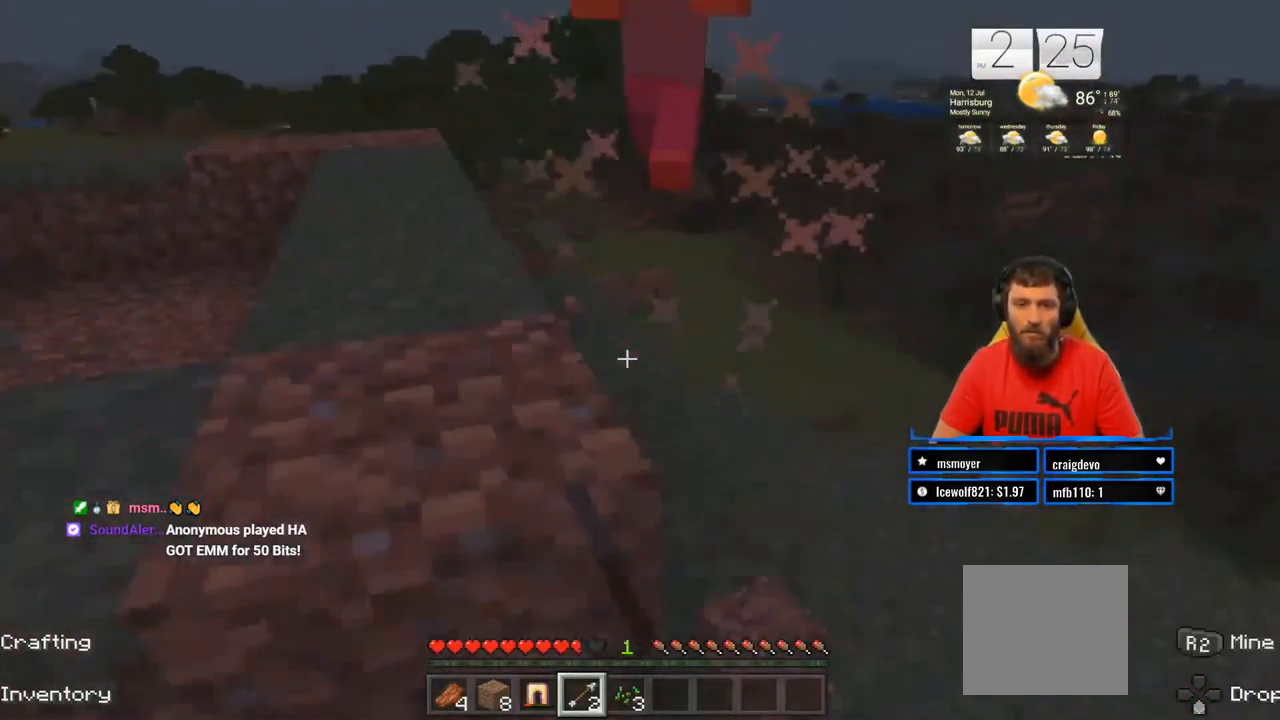
{"buttons": [], "left_stick": "up-right", "right_stick": "center", "events": [[117, "R2", "up"], [117, "right_stick", "up-left"], [250, "right_stick", "center"]]}
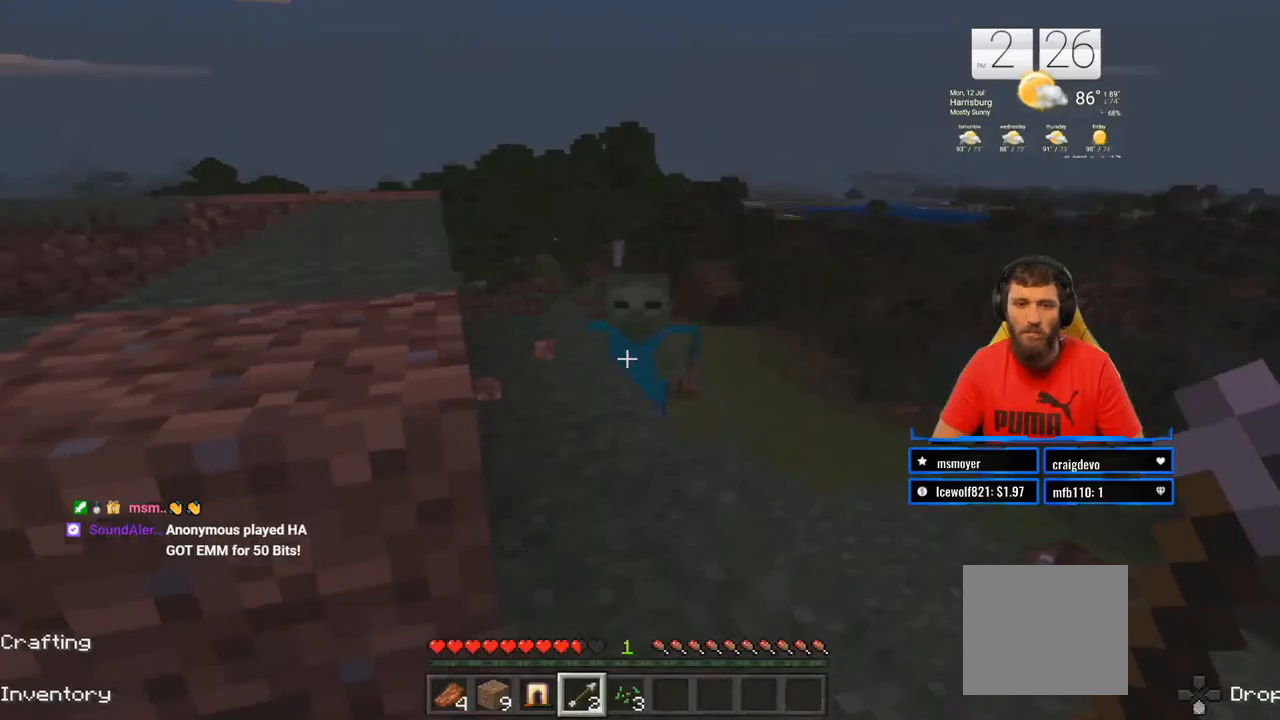
{"buttons": [], "left_stick": "up-right", "right_stick": "center", "events": []}
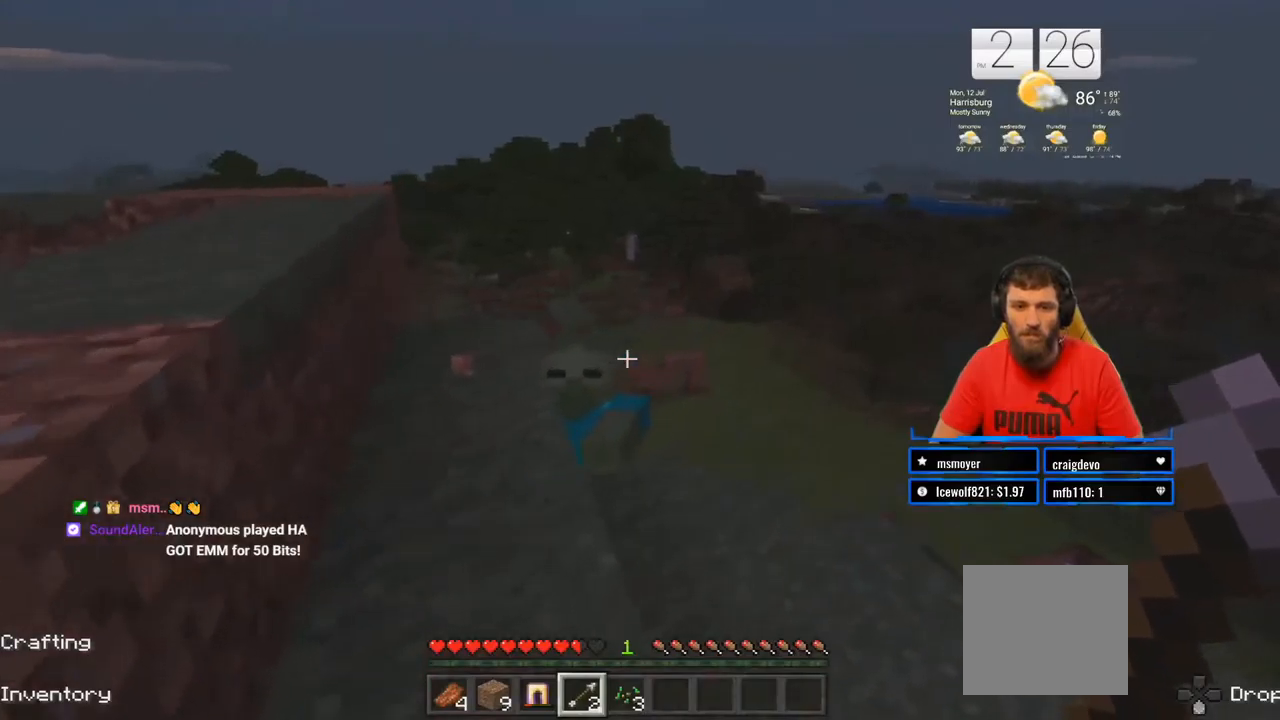
{"buttons": [], "left_stick": "up-right", "right_stick": "center", "events": [[33, "right_stick", "down-left"], [317, "right_stick", "center"]]}
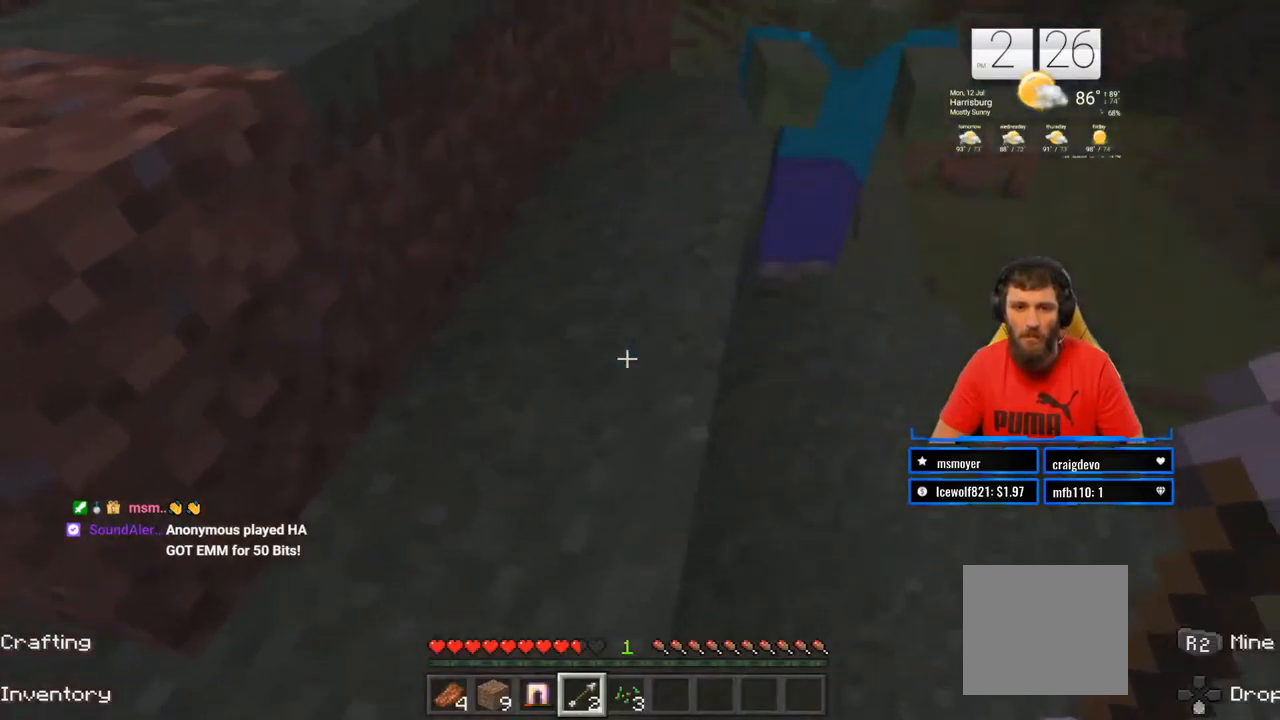
{"buttons": ["R2"], "left_stick": "up", "right_stick": "center", "events": [[50, "right_stick", "up-right"], [167, "right_stick", "center"], [217, "R2", "down"], [350, "left_stick", "up"], [400, "R2", "up"], [467, "R2", "down"]]}
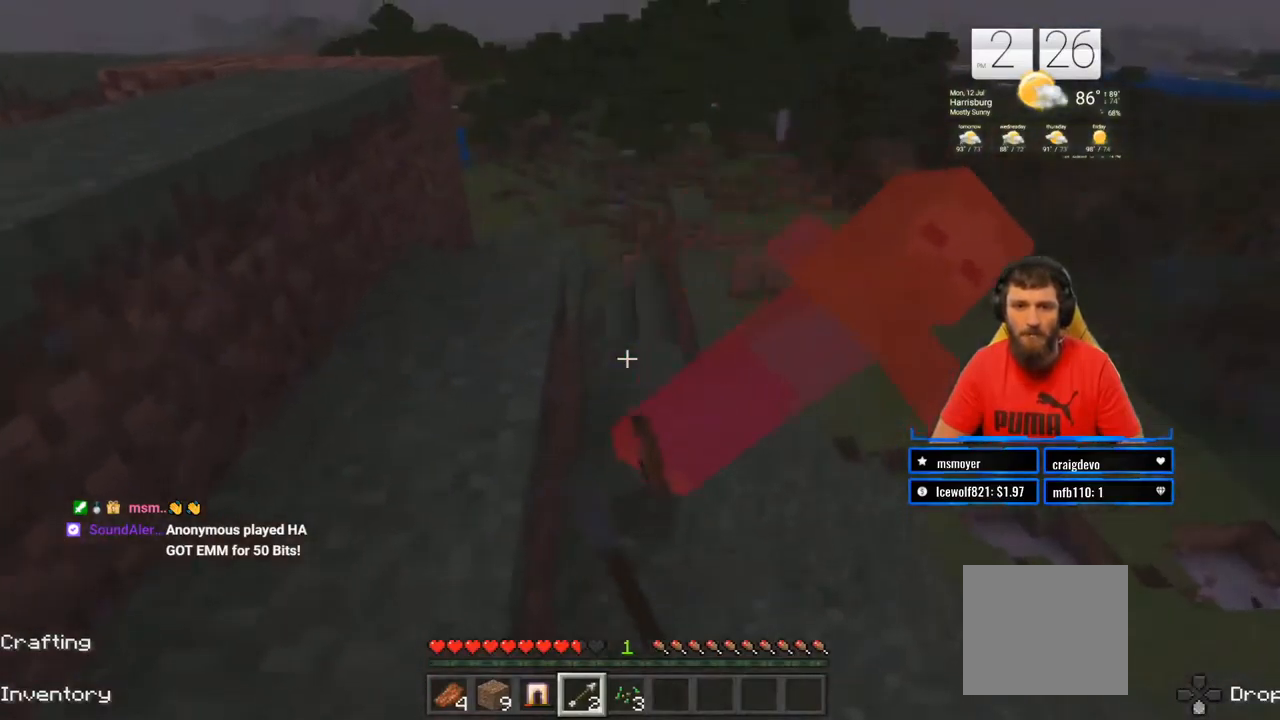
{"buttons": [], "left_stick": "center", "right_stick": "center", "events": [[117, "R2", "up"], [183, "right_stick", "right"], [200, "R2", "down"], [317, "R2", "up"], [333, "right_stick", "center"], [483, "left_stick", "center"]]}
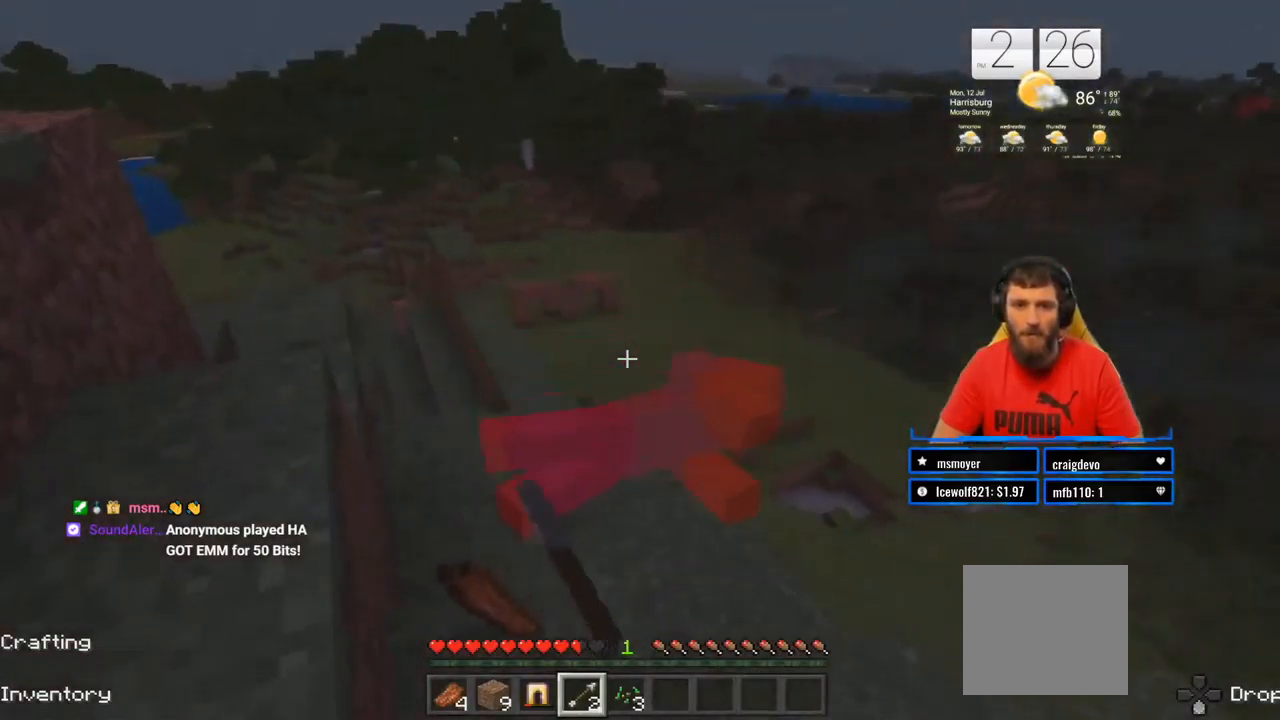
{"buttons": [], "left_stick": "down-right", "right_stick": "center", "events": [[150, "left_stick", "right"], [150, "right_stick", "down"], [250, "left_stick", "down-right"], [350, "right_stick", "left"], [400, "right_stick", "center"]]}
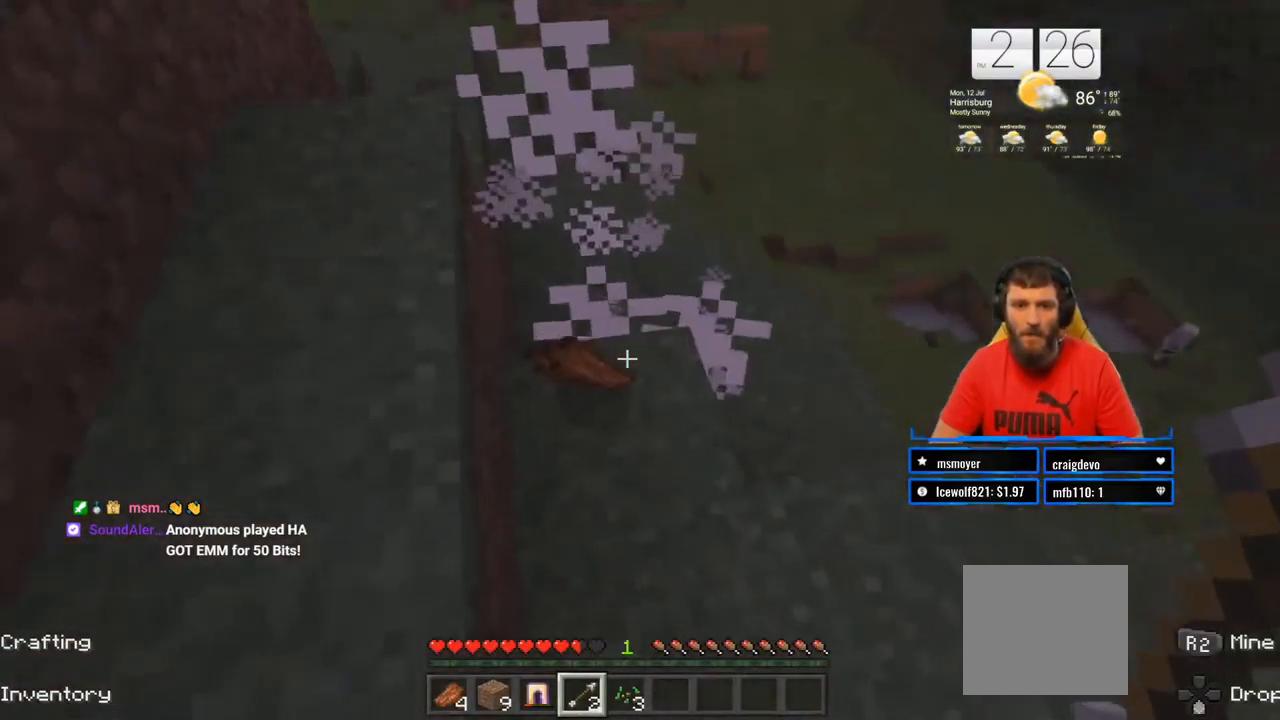
{"buttons": [], "left_stick": "down-right", "right_stick": "center", "events": [[267, "right_stick", "up-left"], [417, "right_stick", "center"]]}
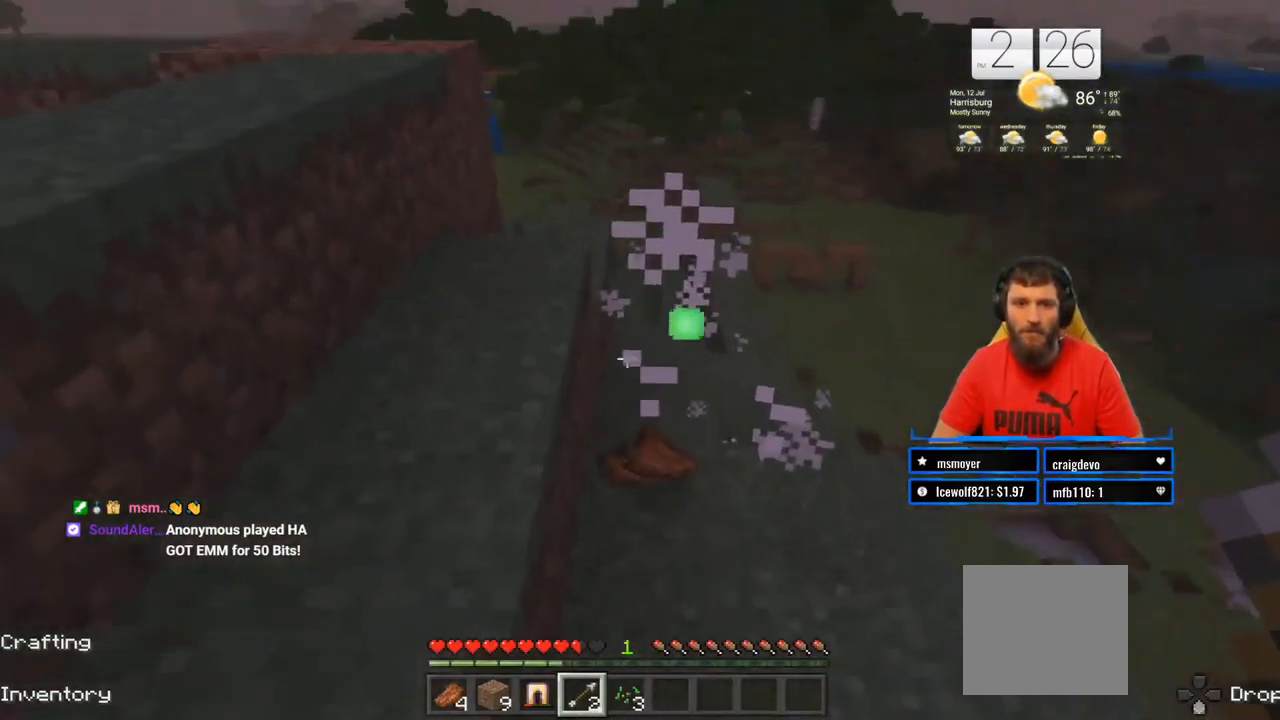
{"buttons": [], "left_stick": "down-right", "right_stick": "left", "events": [[67, "left_stick", "right"], [483, "left_stick", "down-right"], [483, "right_stick", "left"]]}
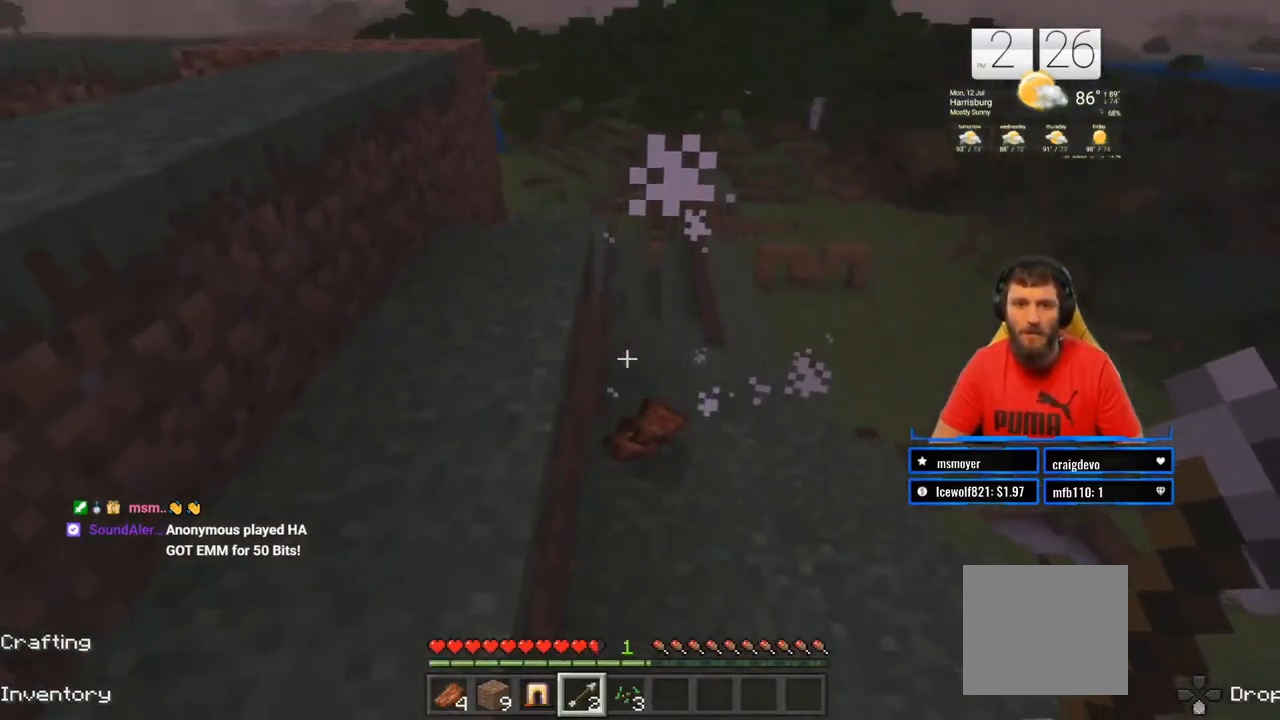
{"buttons": ["R2"], "left_stick": "center", "right_stick": "center", "events": [[17, "right_stick", "down-left"], [150, "left_stick", "center"], [150, "right_stick", "center"], [217, "R2", "down"]]}
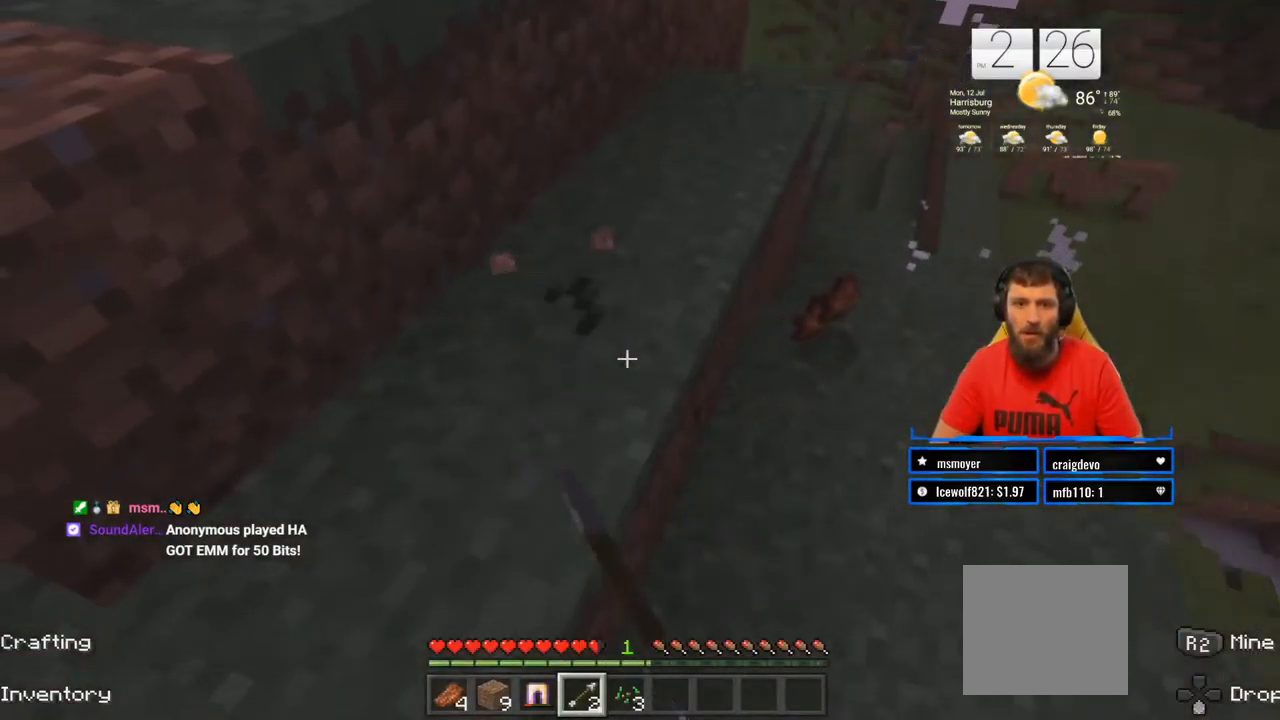
{"buttons": ["R2"], "left_stick": "center", "right_stick": "center", "events": []}